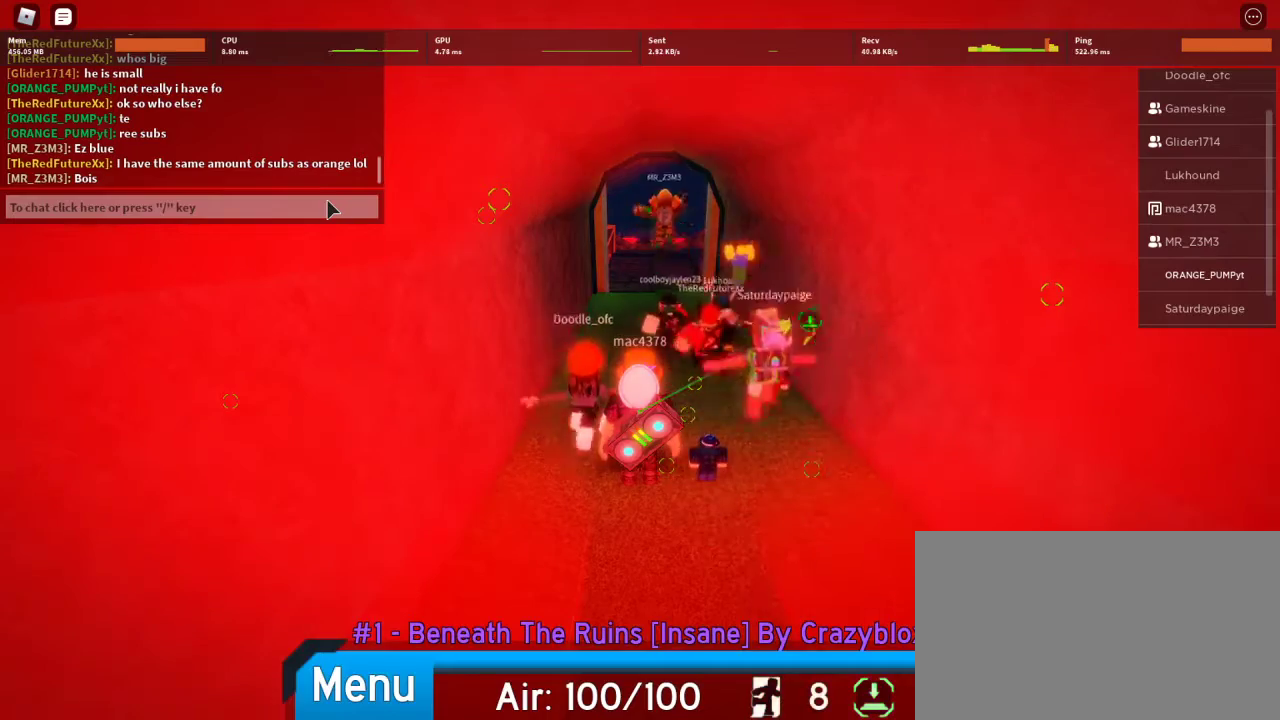
Gameplay with keyboard and mouse; each line is a JSON object with the keys and mouse buttons held at the frame after it. "events" lists presses ("down") and releases ("up") of "1", "2", "3", "4", "5", "a", "alt", "c", "caps_lock", "ctrl", "d", "e", "f", "g", "q", "r", "s", "shift", "space", "t", "tab", "v", "w", "x", "z", "mouse_left", "mouse_wheel" and "mouse_right" between this image and that frame as [ms after this image, input, new state], when the widget could be followed in between. "mouse_left", "mouse_wheel", "mouse_right" = the "left", "wheel", "right" buttons of the "mouse" list. No other keys are recorded. "wheel" means that the mouse wheel is clicked or scrolled. Not read: mouse_move.
{"keys": ["w"], "mouse": [], "events": [[200, "w", "down"]]}
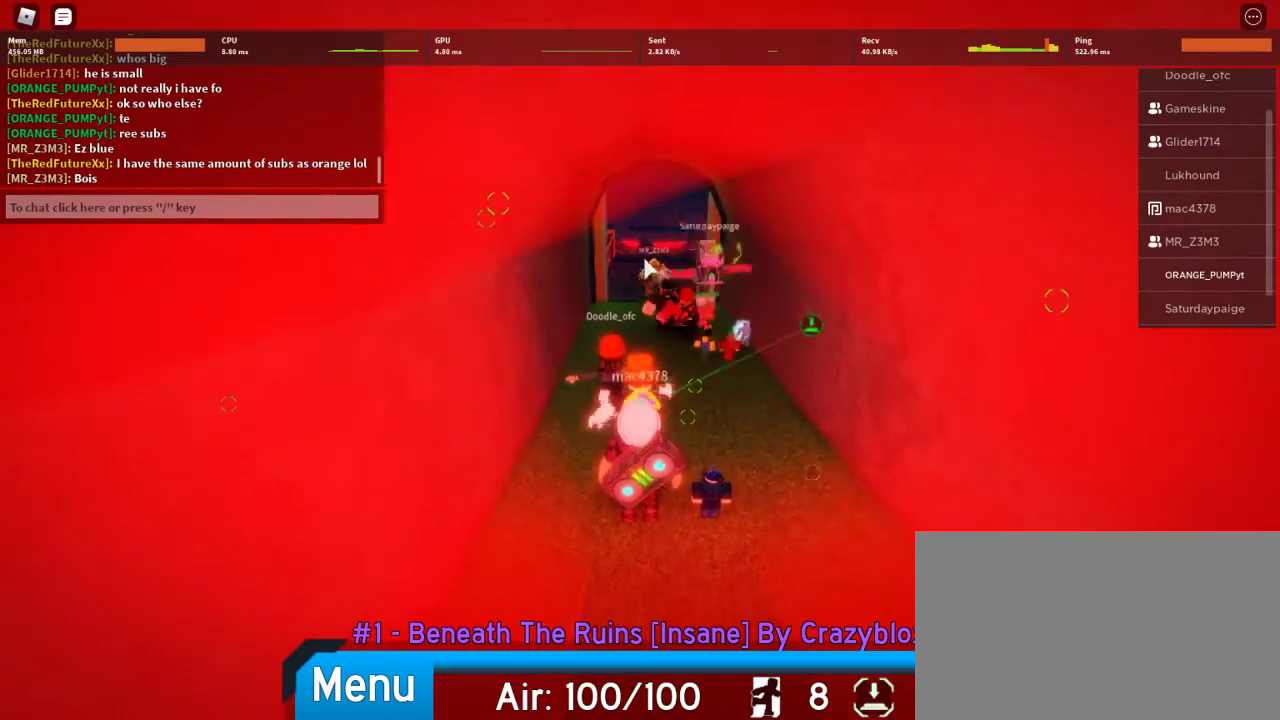
{"keys": ["w"], "mouse": [], "events": []}
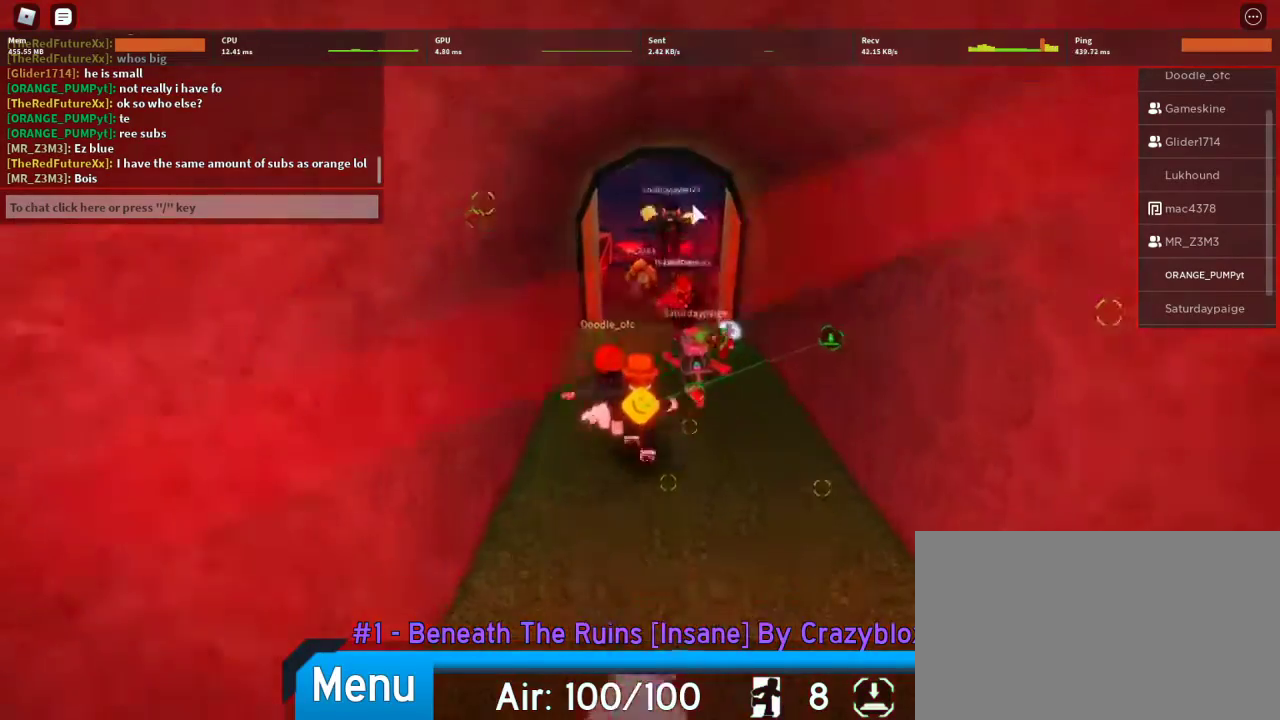
{"keys": ["w"], "mouse": [], "events": [[100, "d", "down"], [267, "d", "up"]]}
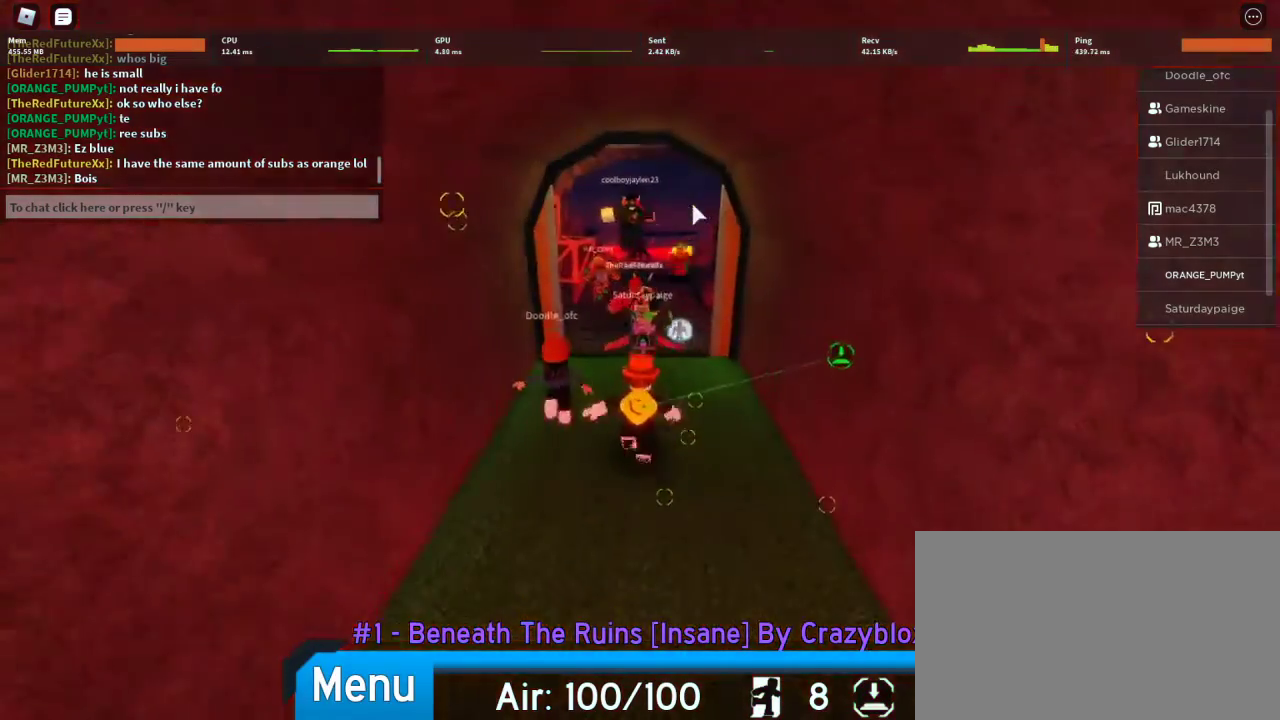
{"keys": ["w"], "mouse": ["right"], "events": [[200, "mouse_right", "down"]]}
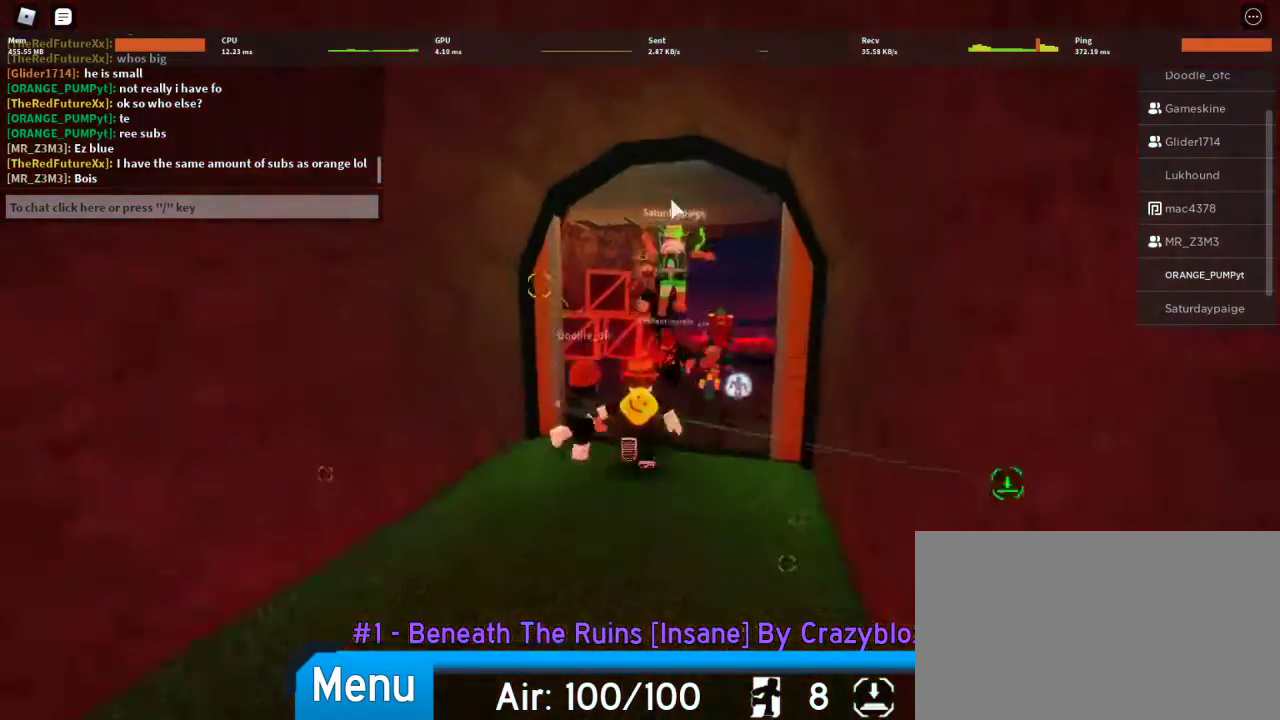
{"keys": ["w"], "mouse": ["right"], "events": [[33, "d", "down"], [267, "d", "up"]]}
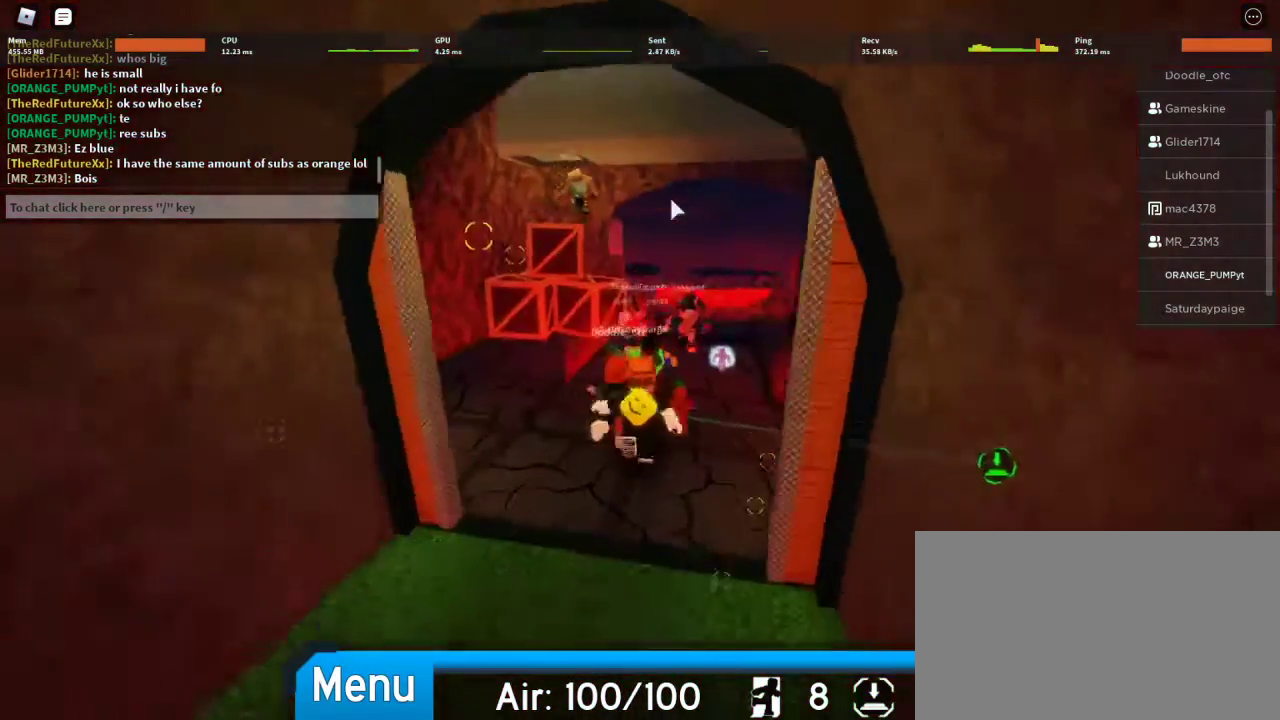
{"keys": ["w"], "mouse": [], "events": [[33, "shift", "down"], [100, "mouse_right", "up"], [233, "shift", "up"]]}
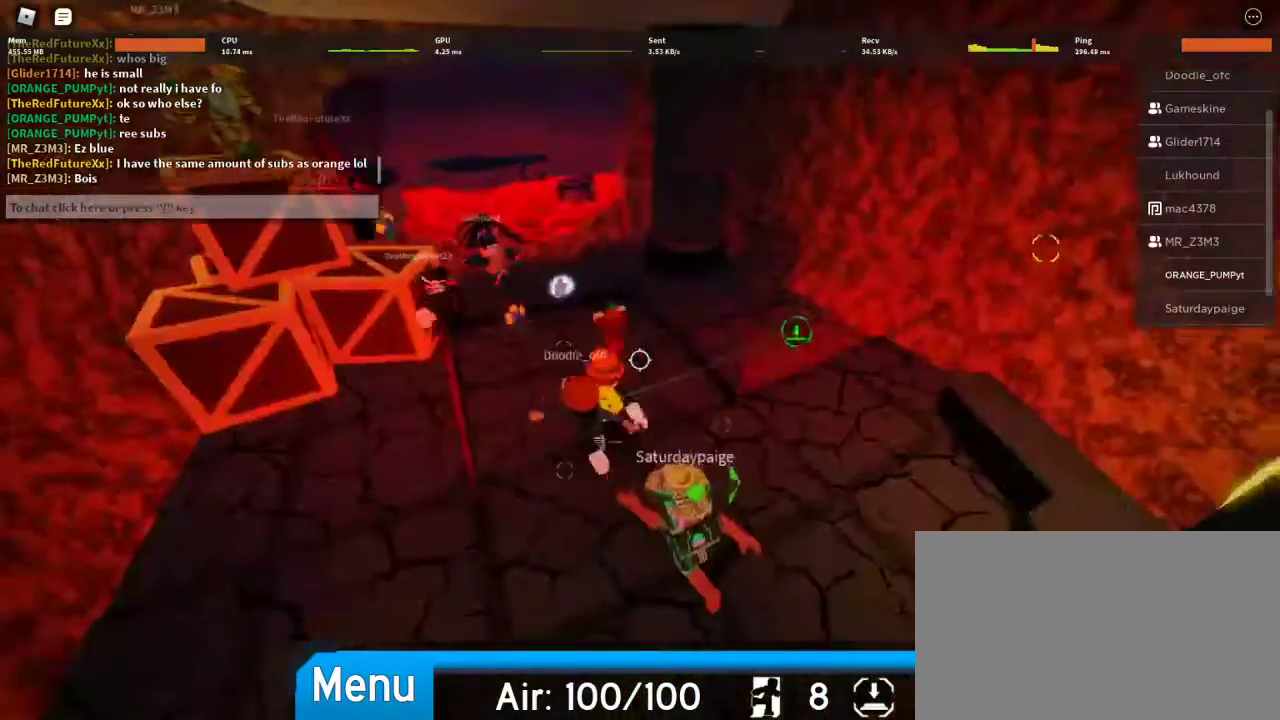
{"keys": ["w"], "mouse": [], "events": [[67, "mouse_wheel", "down"], [167, "d", "down"], [200, "mouse_wheel", "up"], [433, "d", "up"]]}
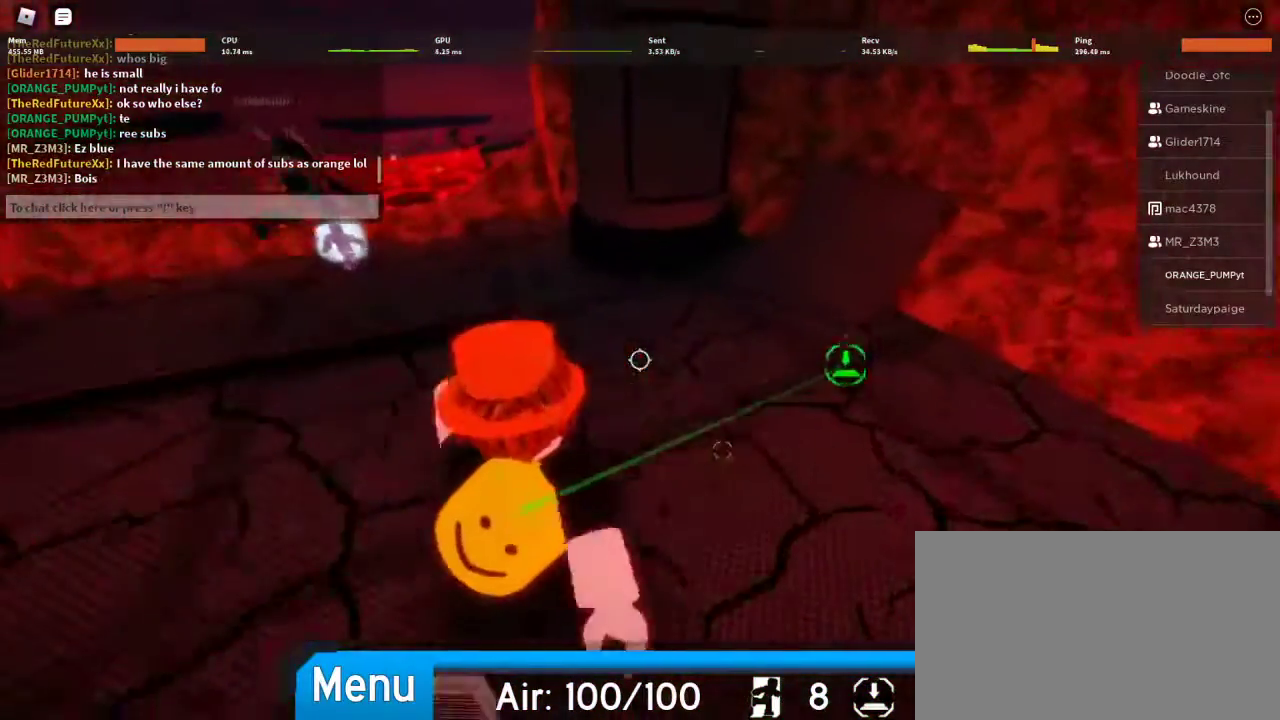
{"keys": ["a", "w"], "mouse": [], "events": [[167, "a", "down"]]}
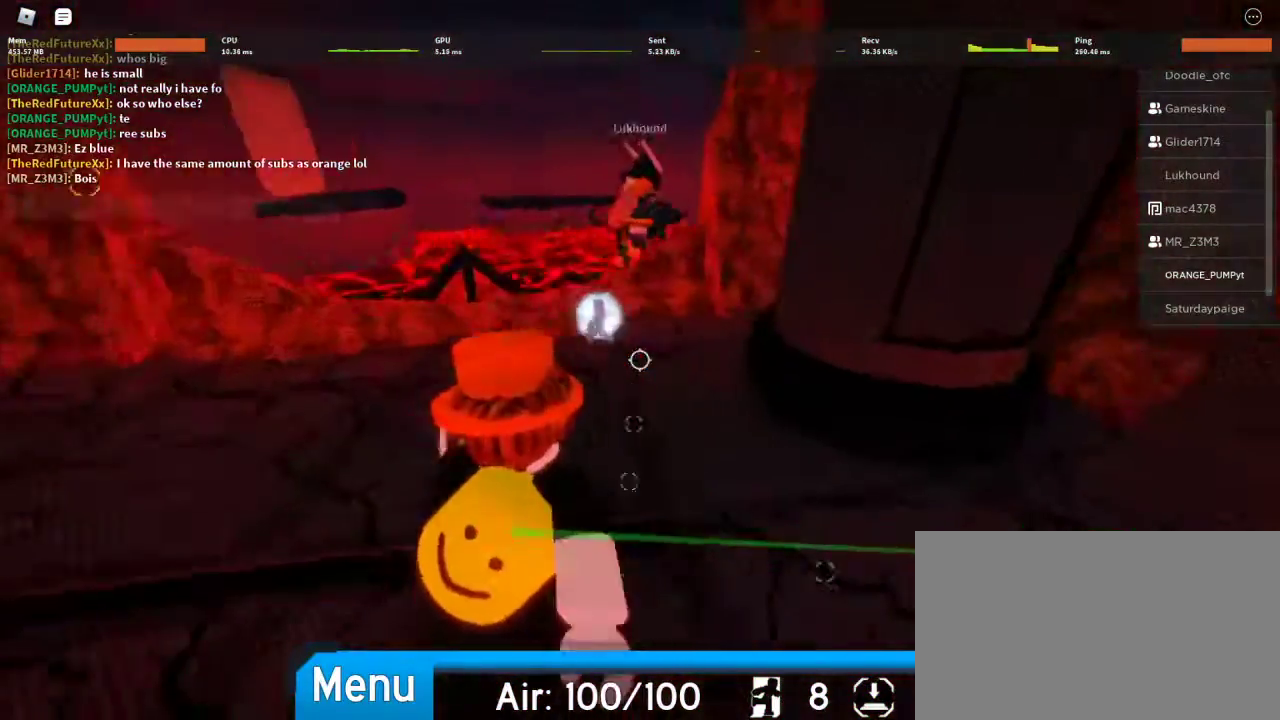
{"keys": ["d"], "mouse": [], "events": [[100, "a", "up"], [200, "d", "down"], [267, "w", "up"]]}
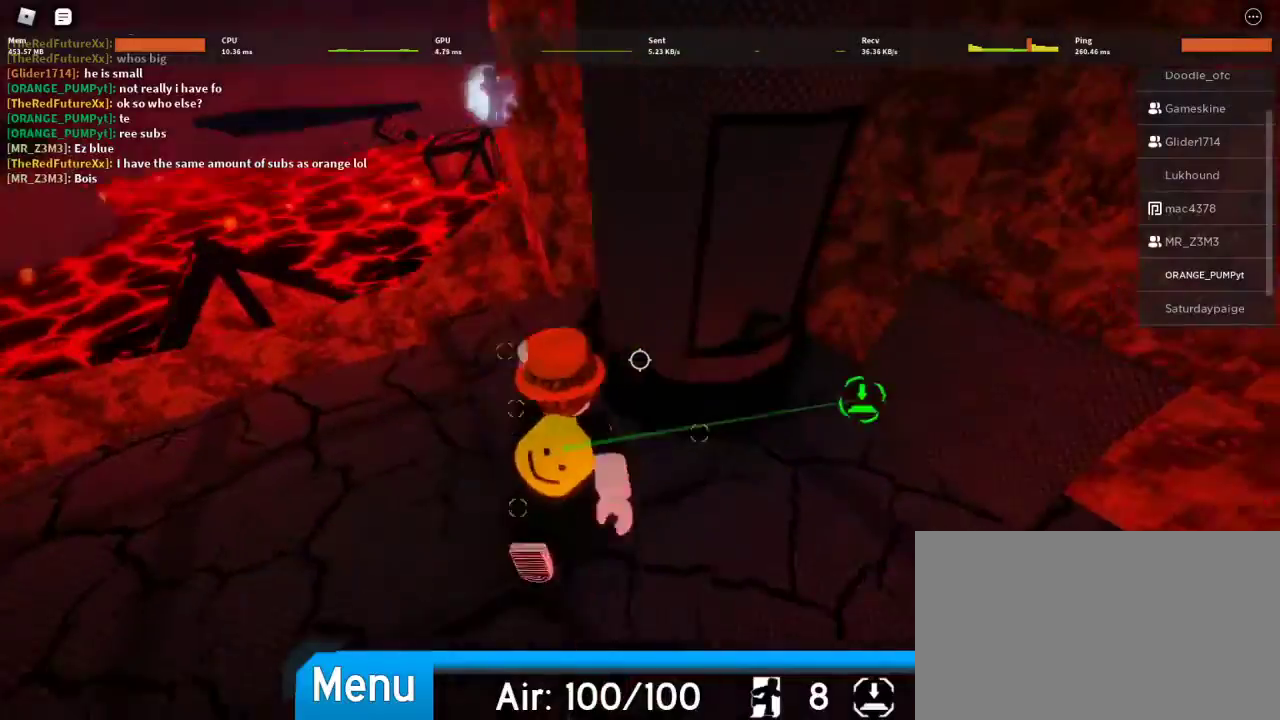
{"keys": ["a", "w"], "mouse": [], "events": [[167, "w", "down"], [300, "d", "up"], [467, "a", "down"]]}
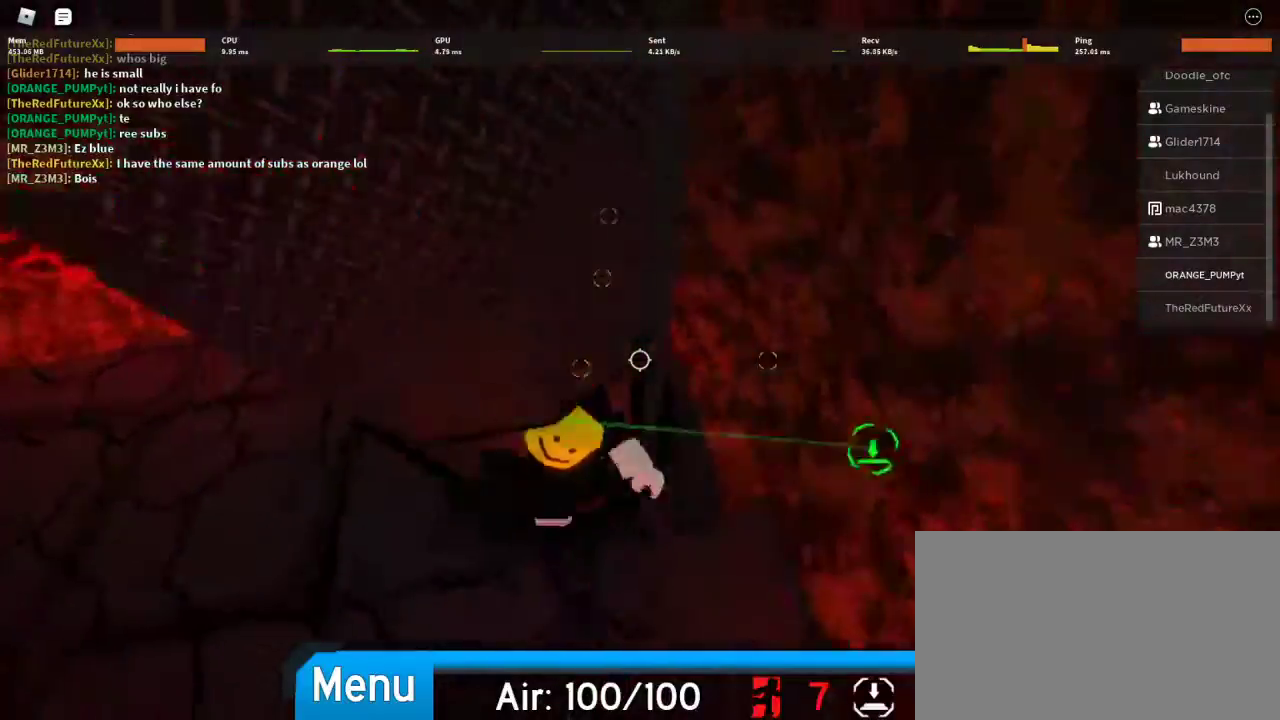
{"keys": ["w"], "mouse": [], "events": [[33, "mouse_wheel", "down"], [67, "a", "up"], [133, "mouse_wheel", "up"], [133, "w", "up"], [467, "w", "down"]]}
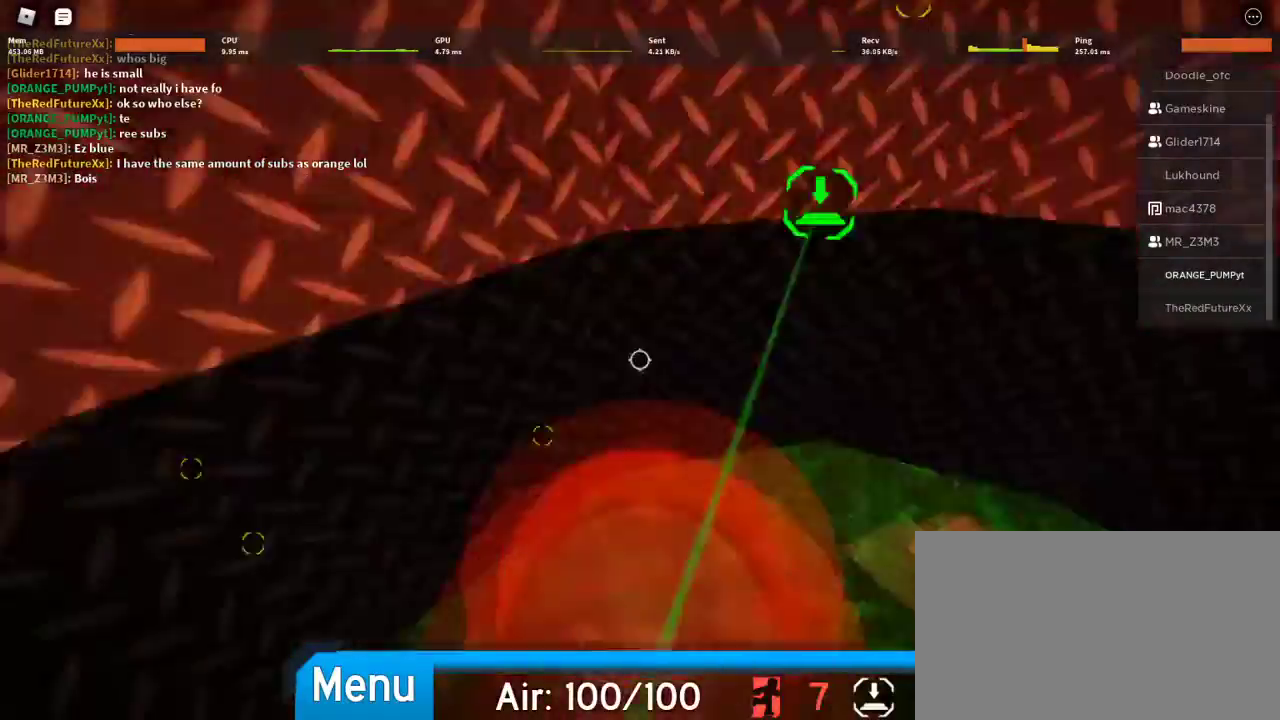
{"keys": ["w"], "mouse": [], "events": []}
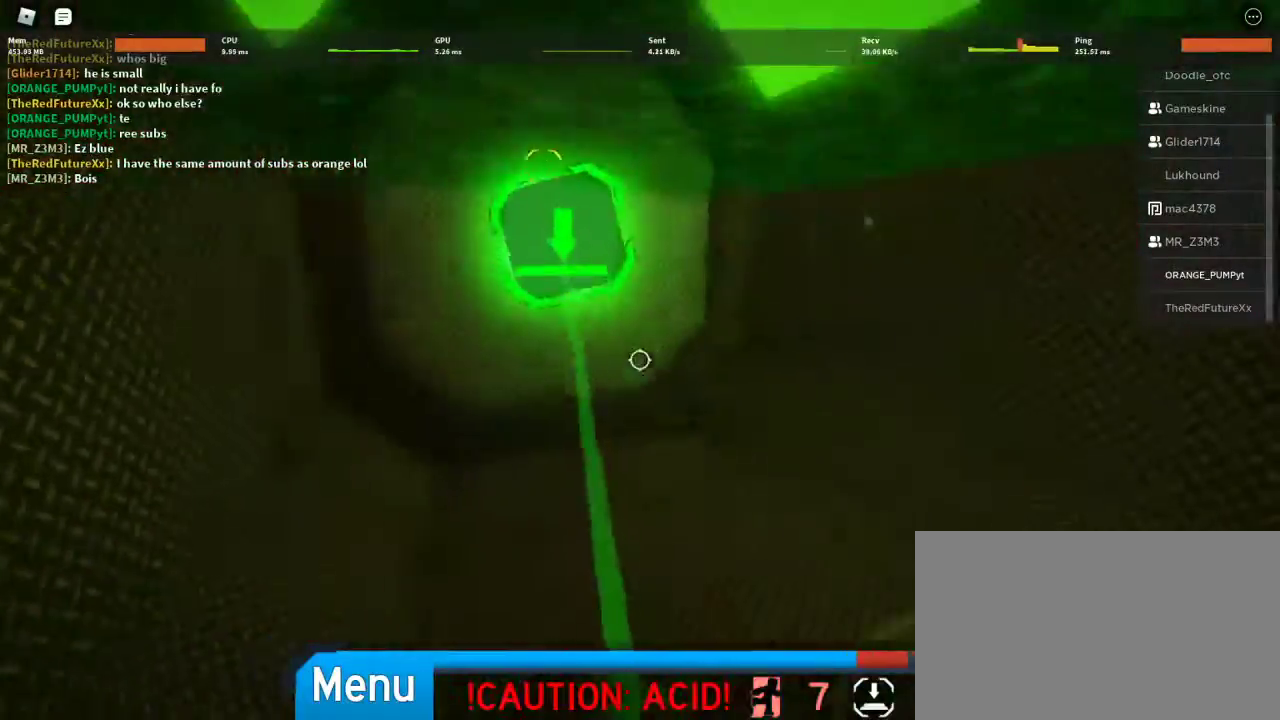
{"keys": ["w"], "mouse": [], "events": []}
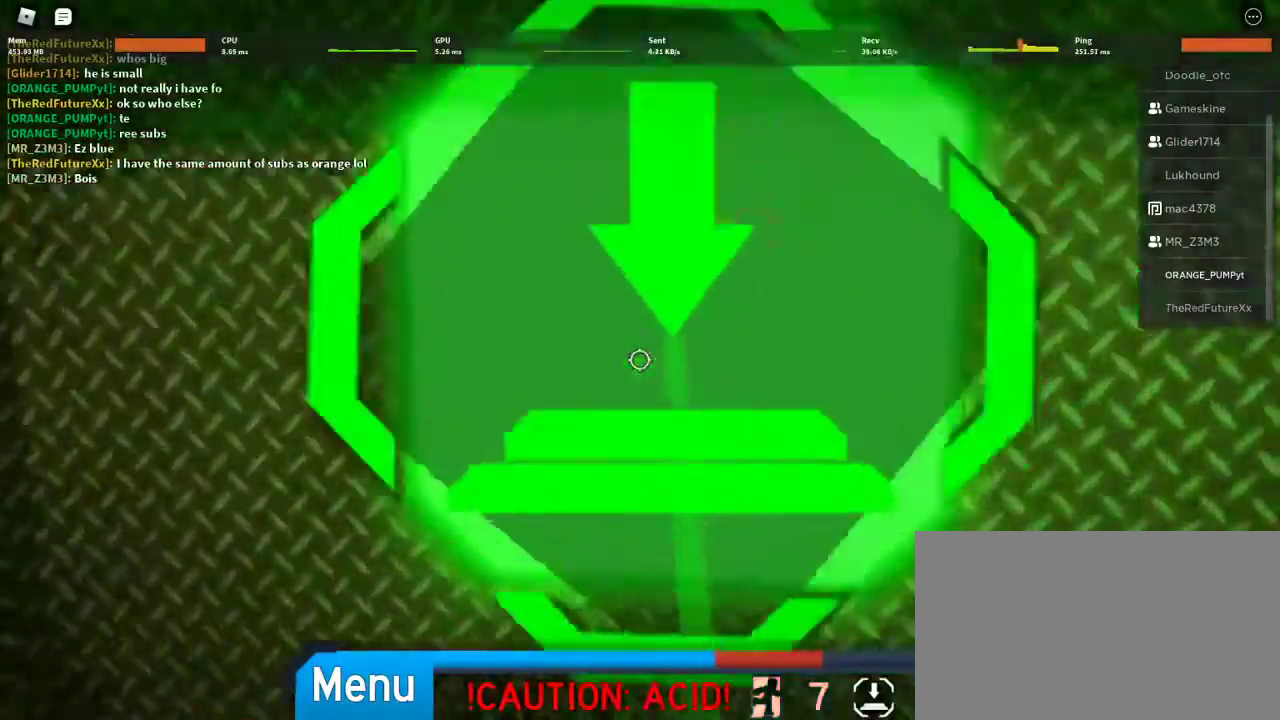
{"keys": ["w"], "mouse": [], "events": []}
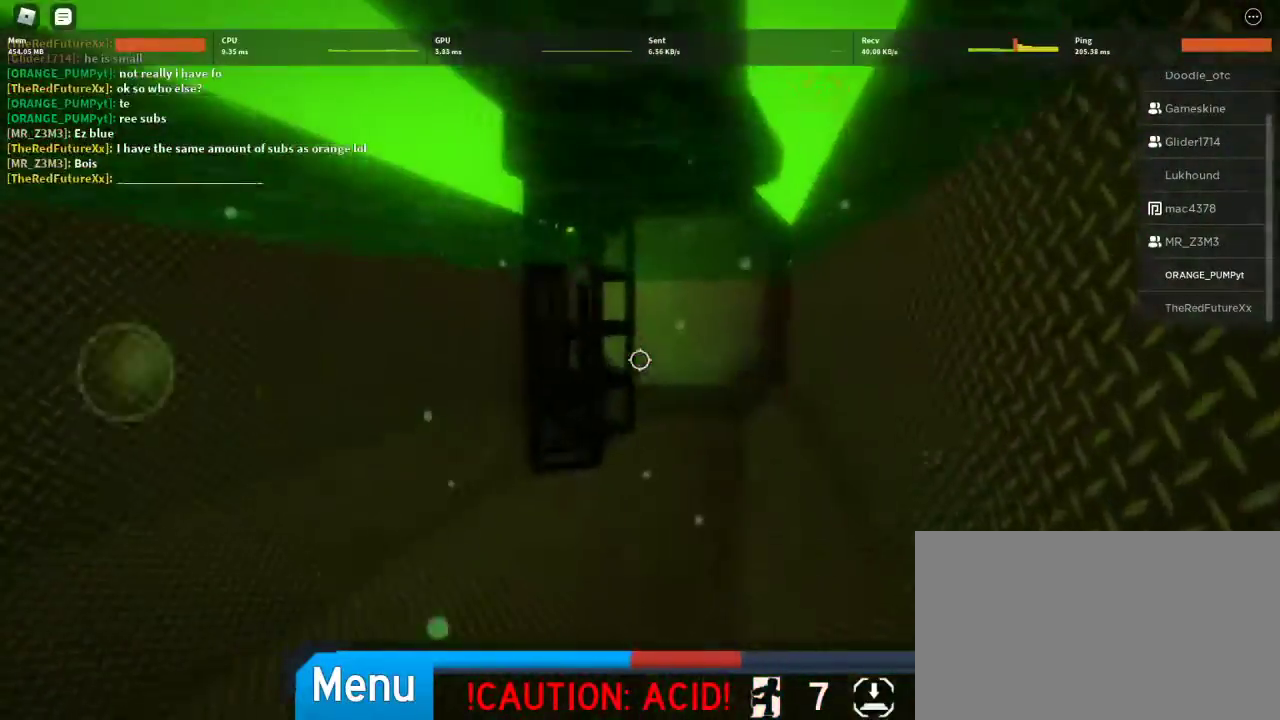
{"keys": ["w"], "mouse": [], "events": []}
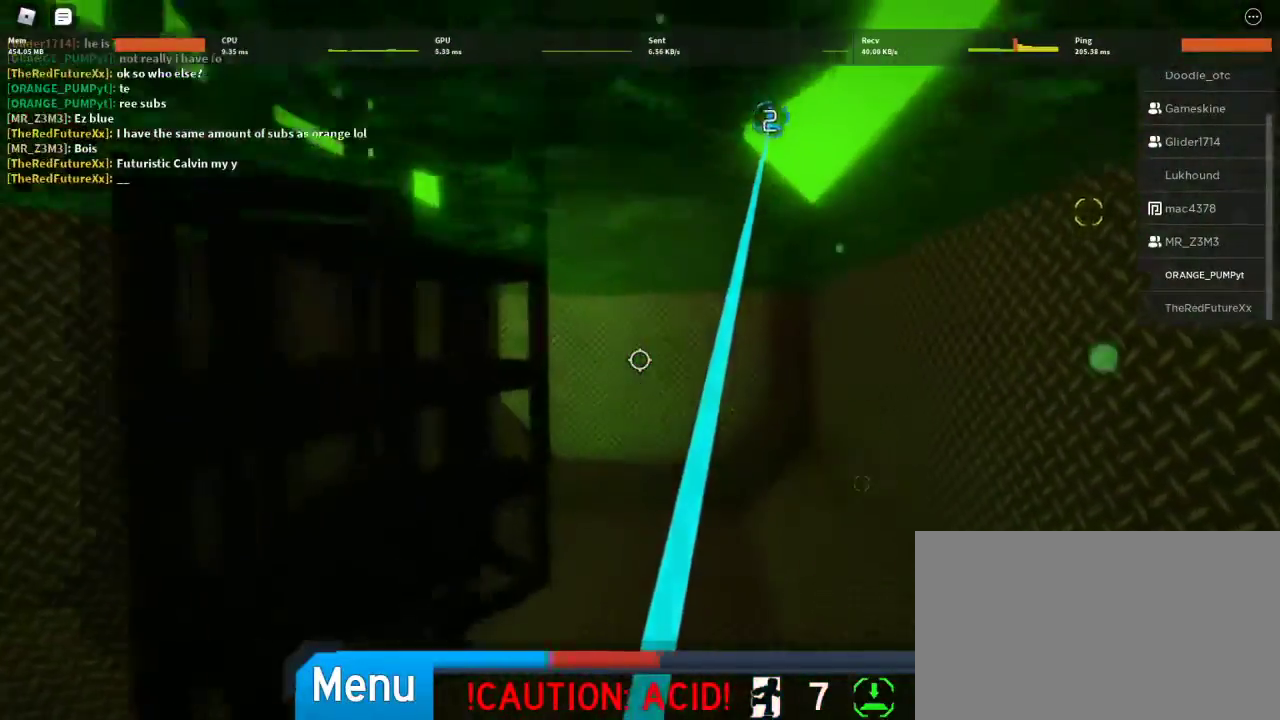
{"keys": ["space", "w"], "mouse": [], "events": [[100, "space", "down"]]}
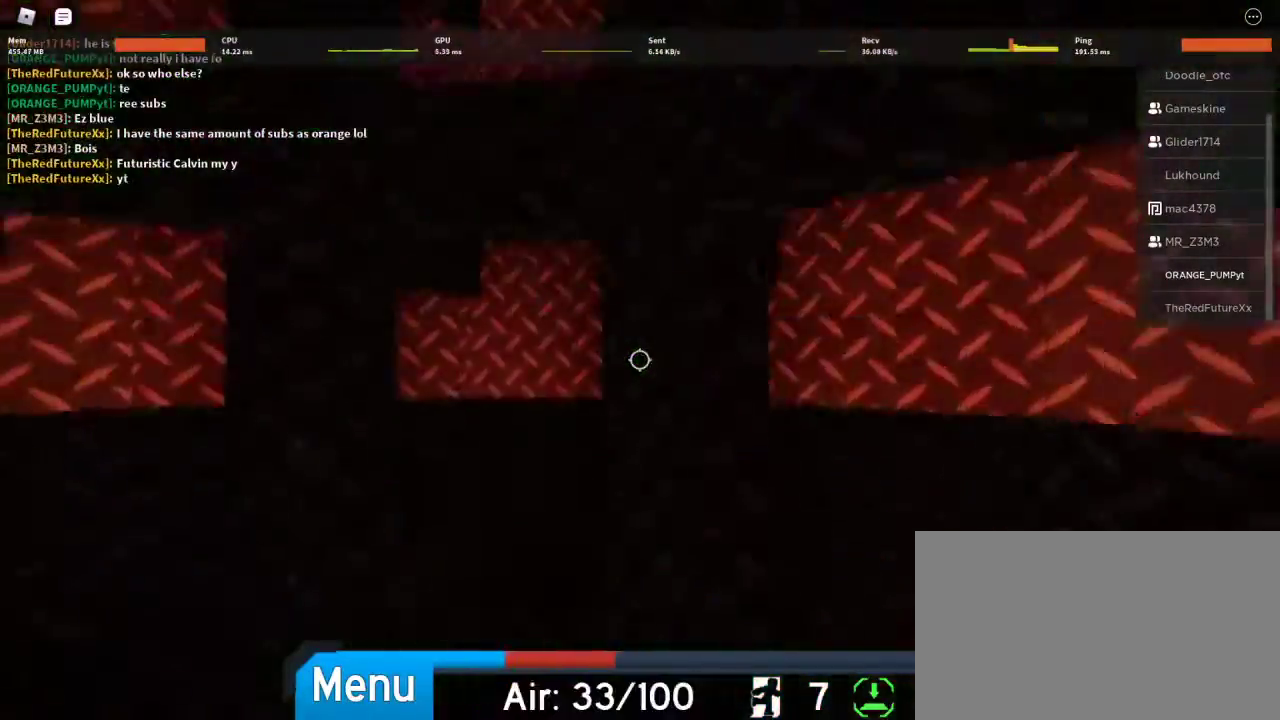
{"keys": ["space", "w"], "mouse": [], "events": [[67, "space", "up"], [167, "space", "down"]]}
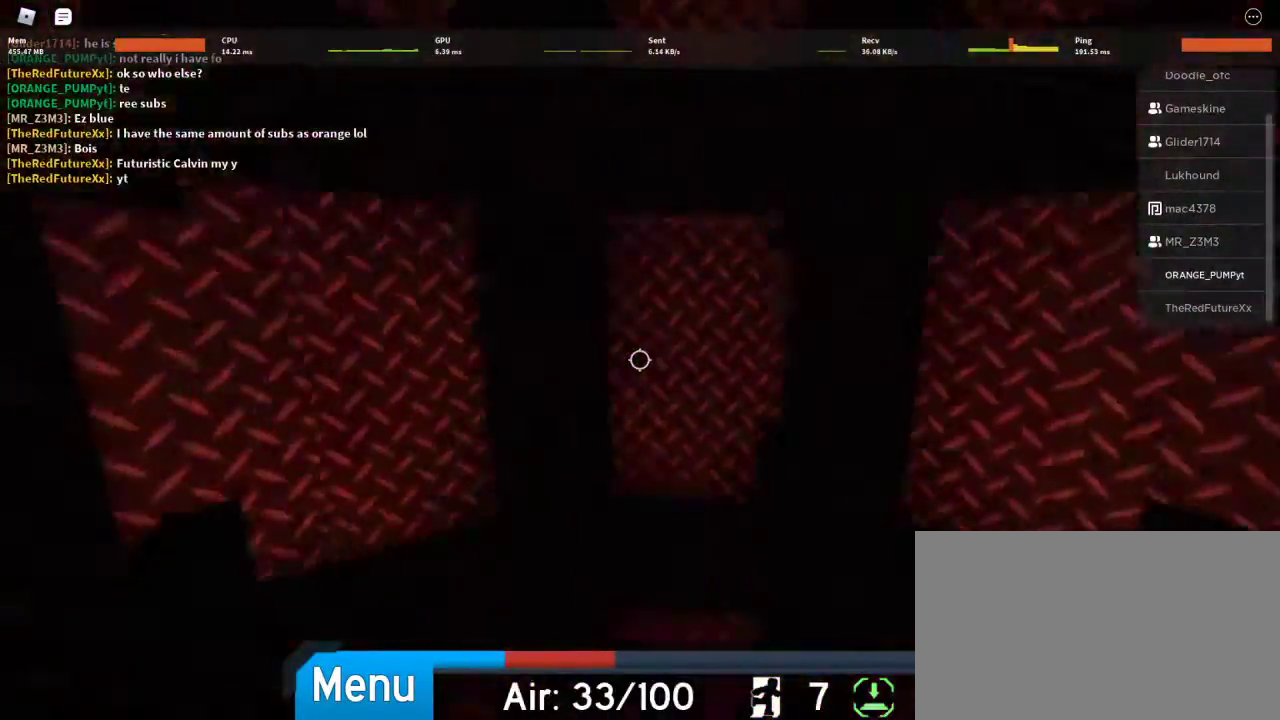
{"keys": ["w"], "mouse": [], "events": [[200, "space", "up"]]}
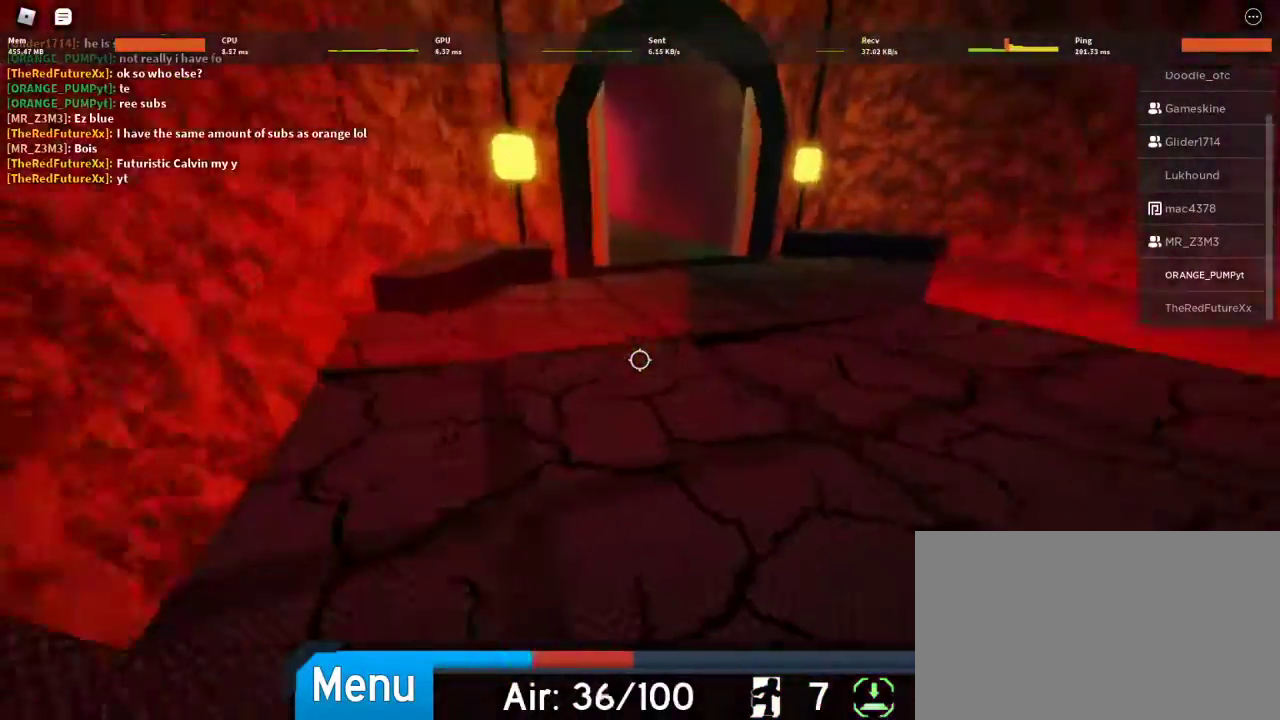
{"keys": ["w"], "mouse": [], "events": []}
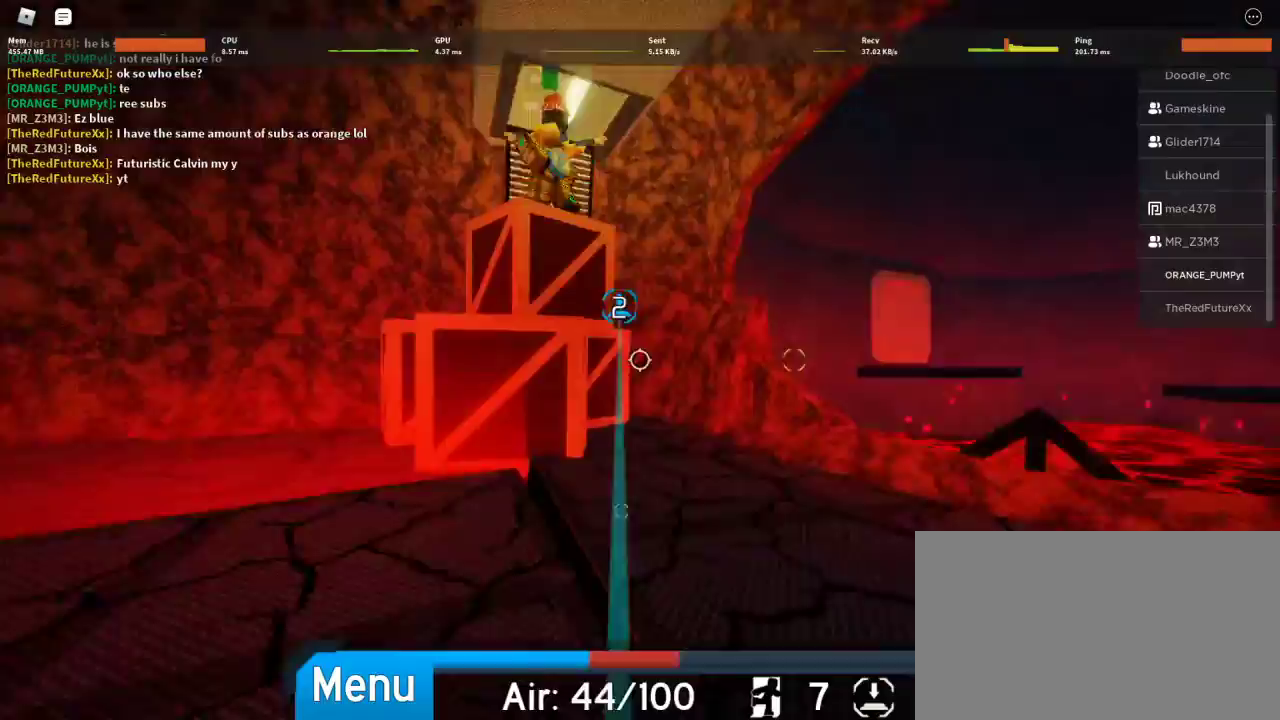
{"keys": ["w"], "mouse": [], "events": [[367, "space", "down"], [500, "space", "up"]]}
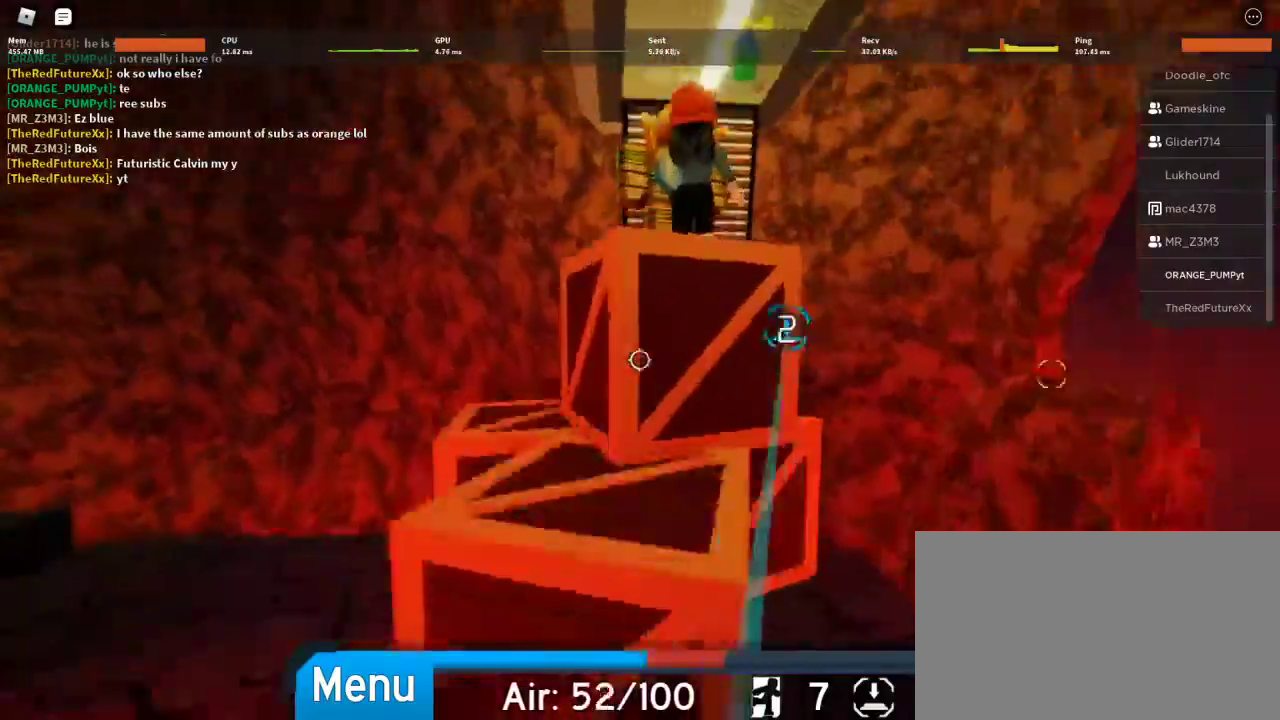
{"keys": ["w"], "mouse": [], "events": [[233, "space", "down"], [367, "space", "up"]]}
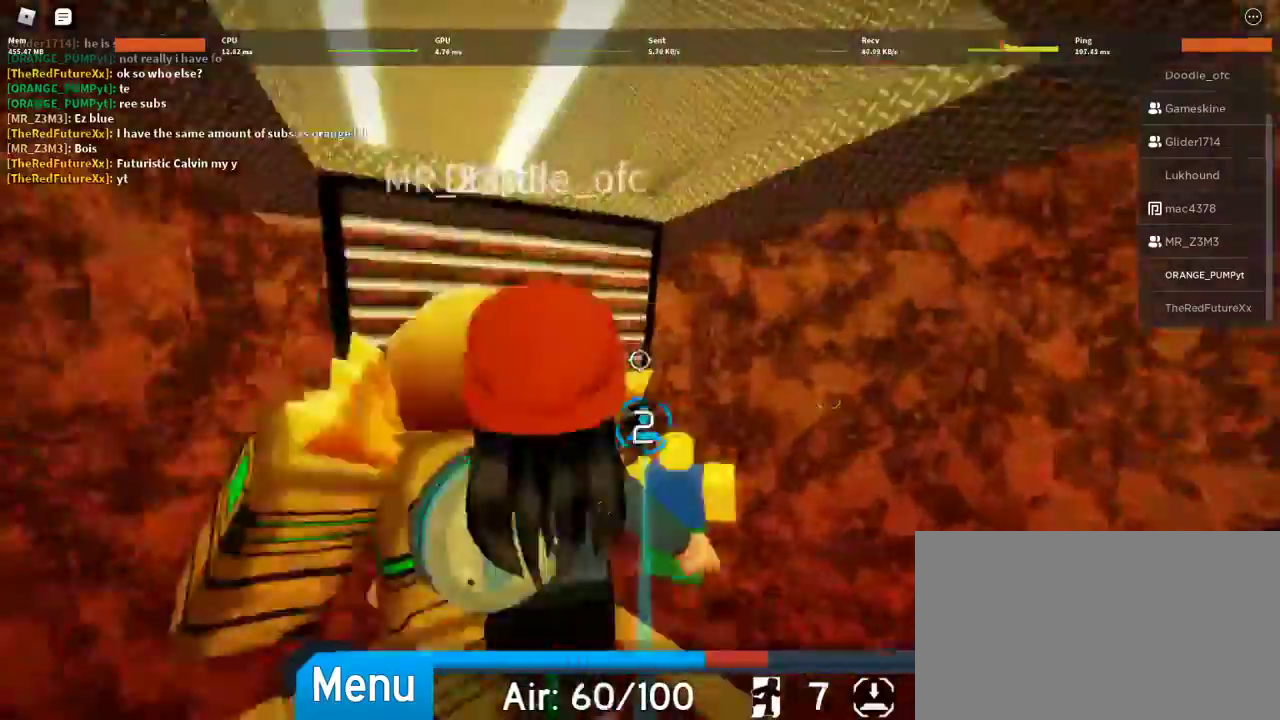
{"keys": ["w"], "mouse": [], "events": [[100, "space", "down"], [233, "space", "up"]]}
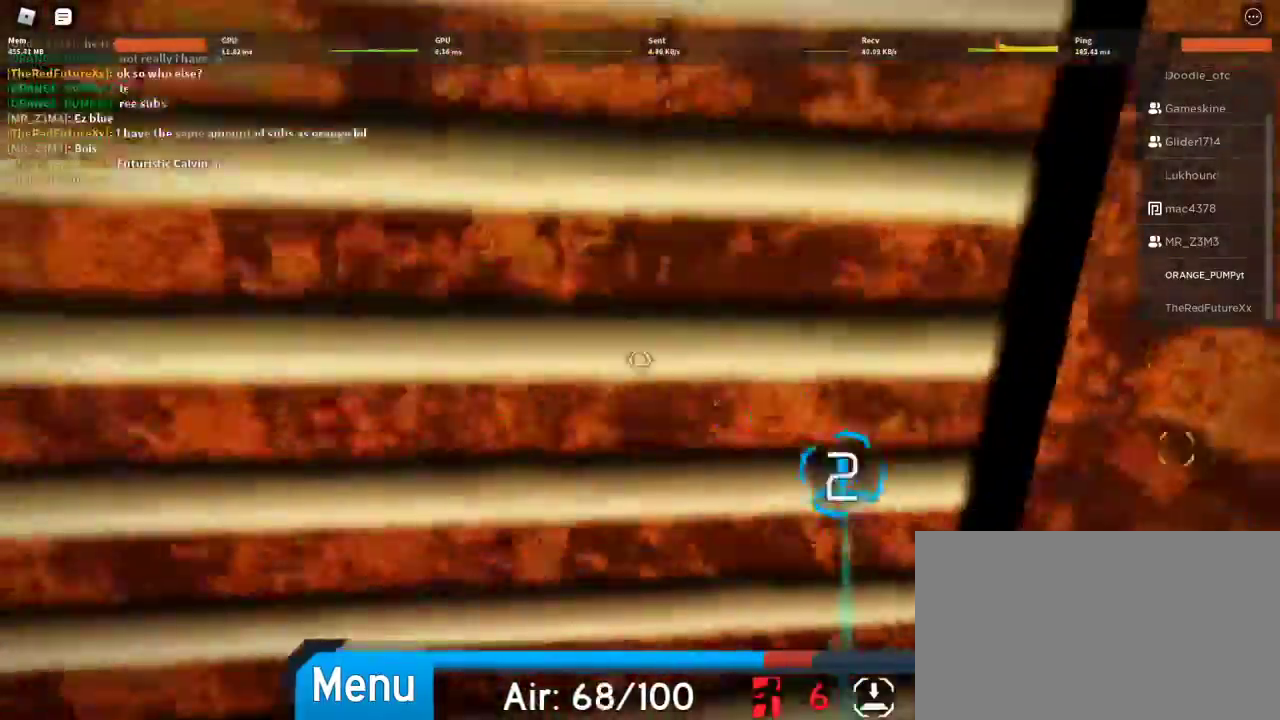
{"keys": ["w"], "mouse": [], "events": [[33, "w", "up"], [133, "s", "down"], [300, "s", "up"], [300, "space", "down"], [400, "w", "down"], [467, "space", "up"]]}
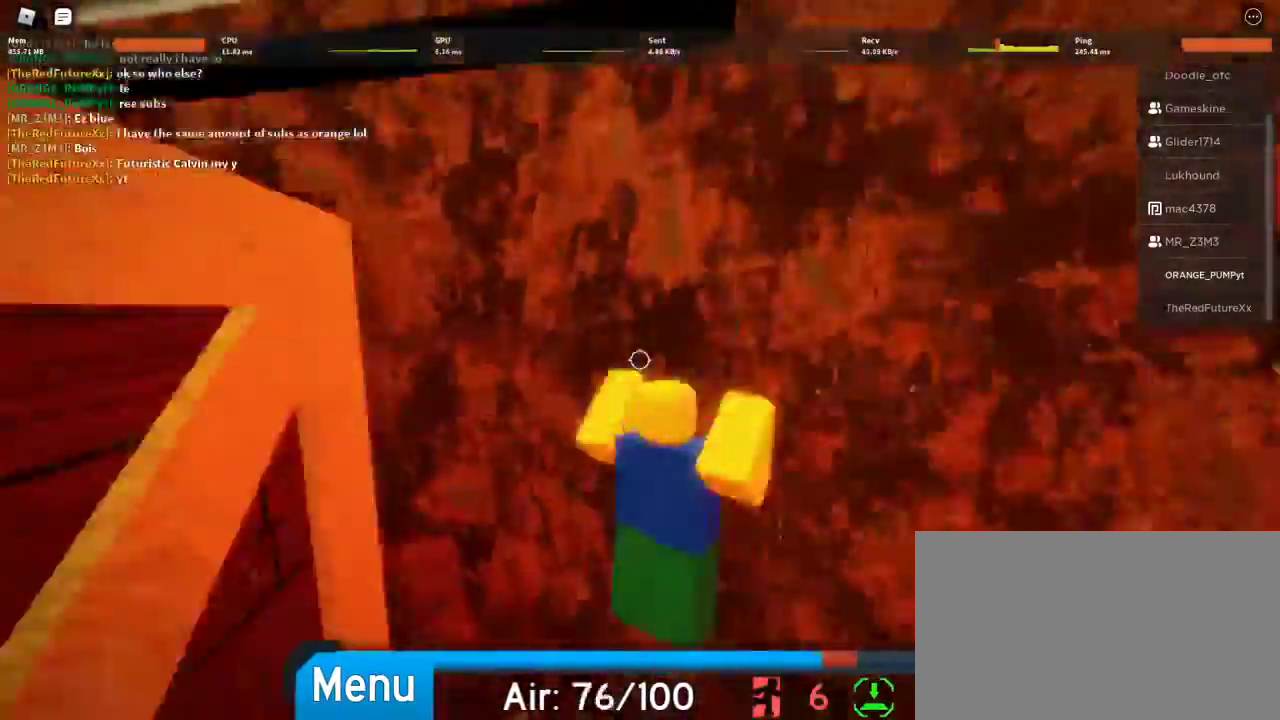
{"keys": ["a", "w"], "mouse": [], "events": [[100, "w", "up"], [367, "space", "down"], [467, "a", "down"], [500, "space", "up"], [500, "w", "down"]]}
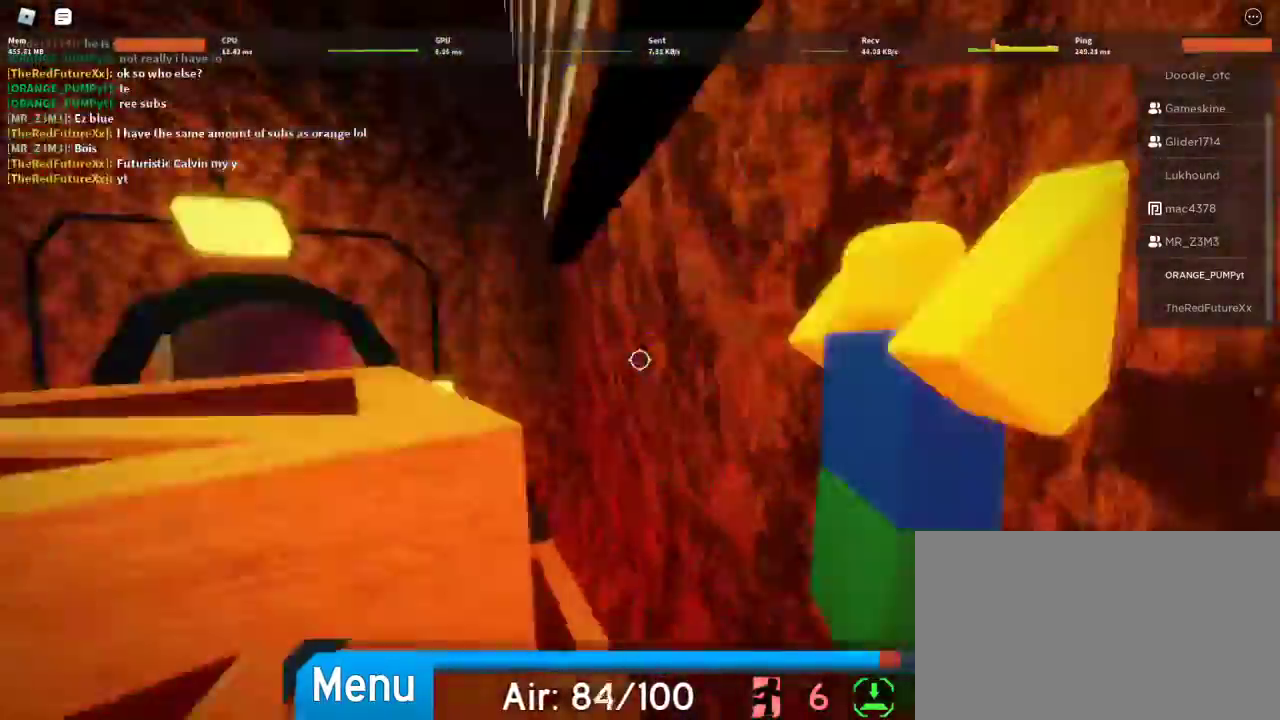
{"keys": [], "mouse": [], "events": [[233, "a", "up"], [233, "w", "up"], [333, "s", "down"], [467, "s", "up"]]}
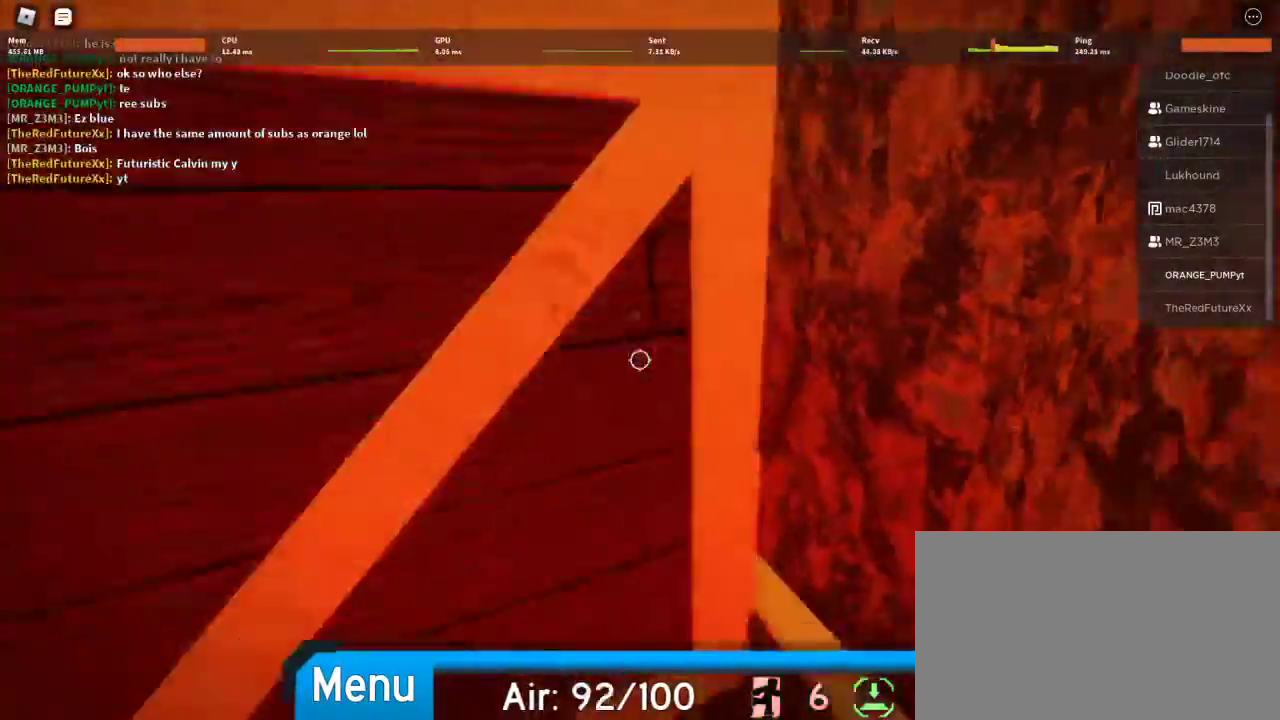
{"keys": ["w"], "mouse": [], "events": [[67, "a", "down"], [167, "space", "down"], [233, "a", "up"], [267, "space", "up"], [267, "w", "down"]]}
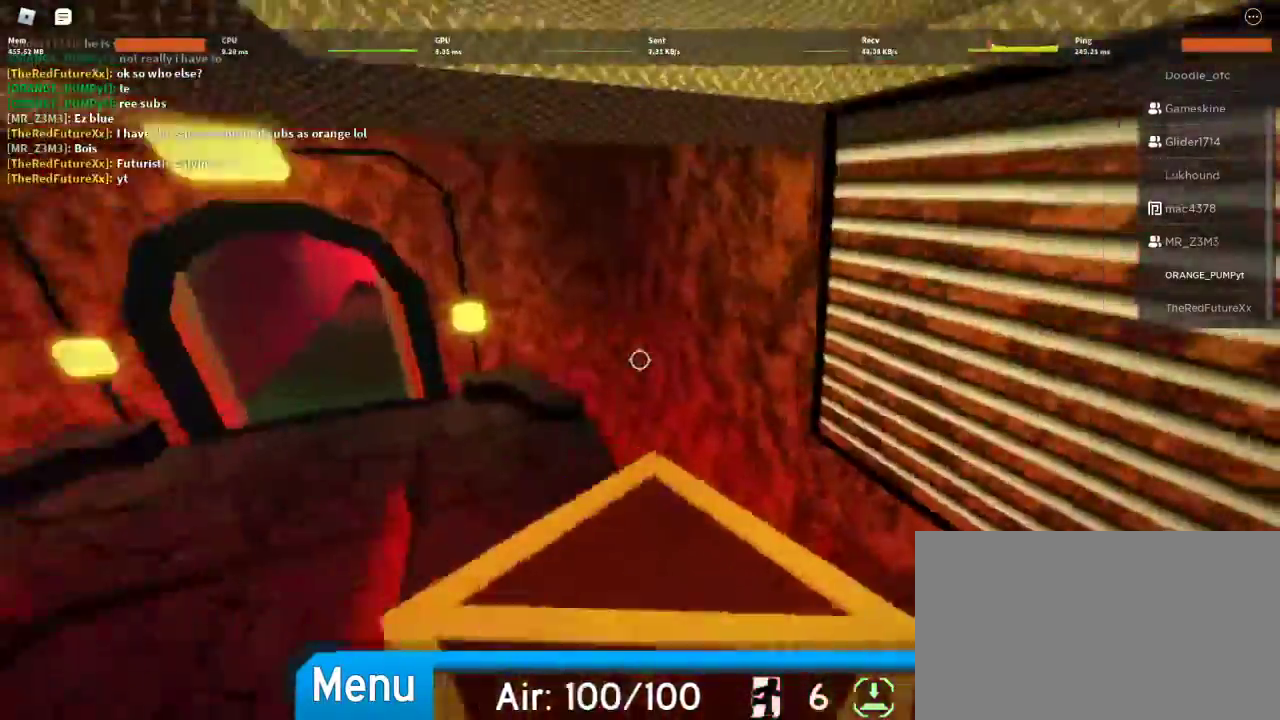
{"keys": [], "mouse": [], "events": [[33, "w", "up"], [200, "w", "down"], [267, "space", "down"], [433, "space", "up"], [500, "w", "up"]]}
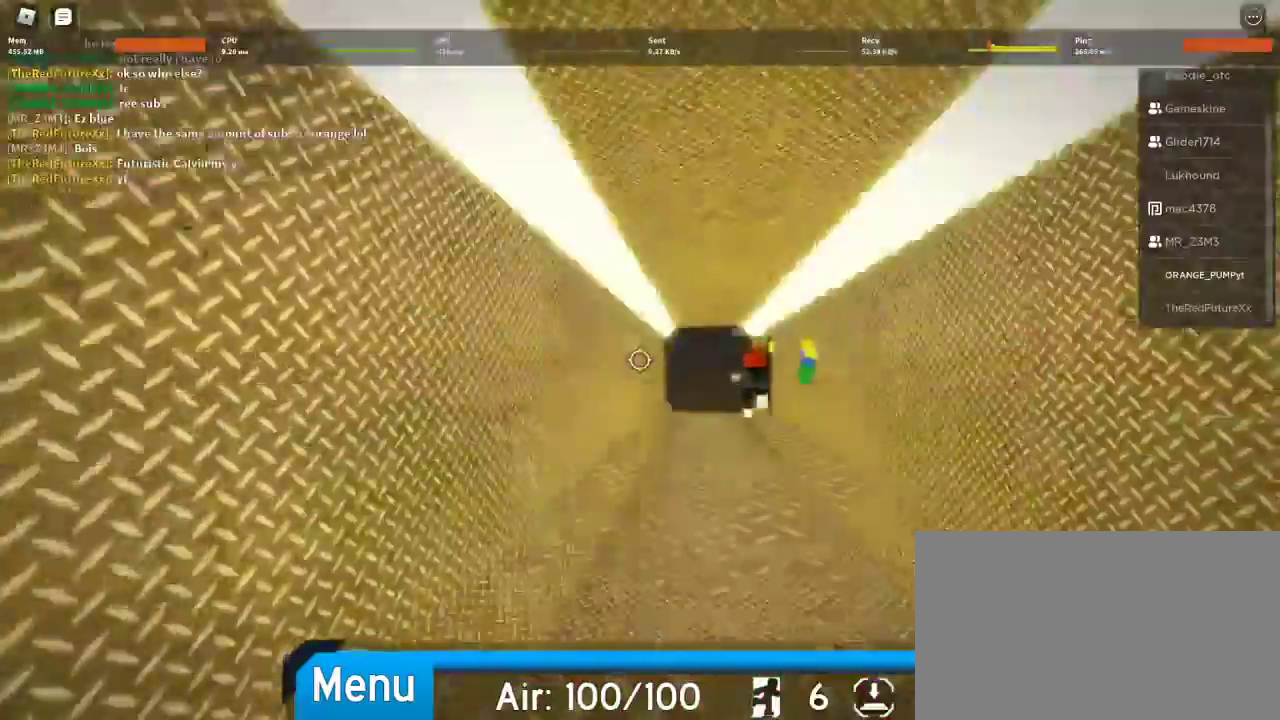
{"keys": ["w"], "mouse": [], "events": [[200, "w", "down"]]}
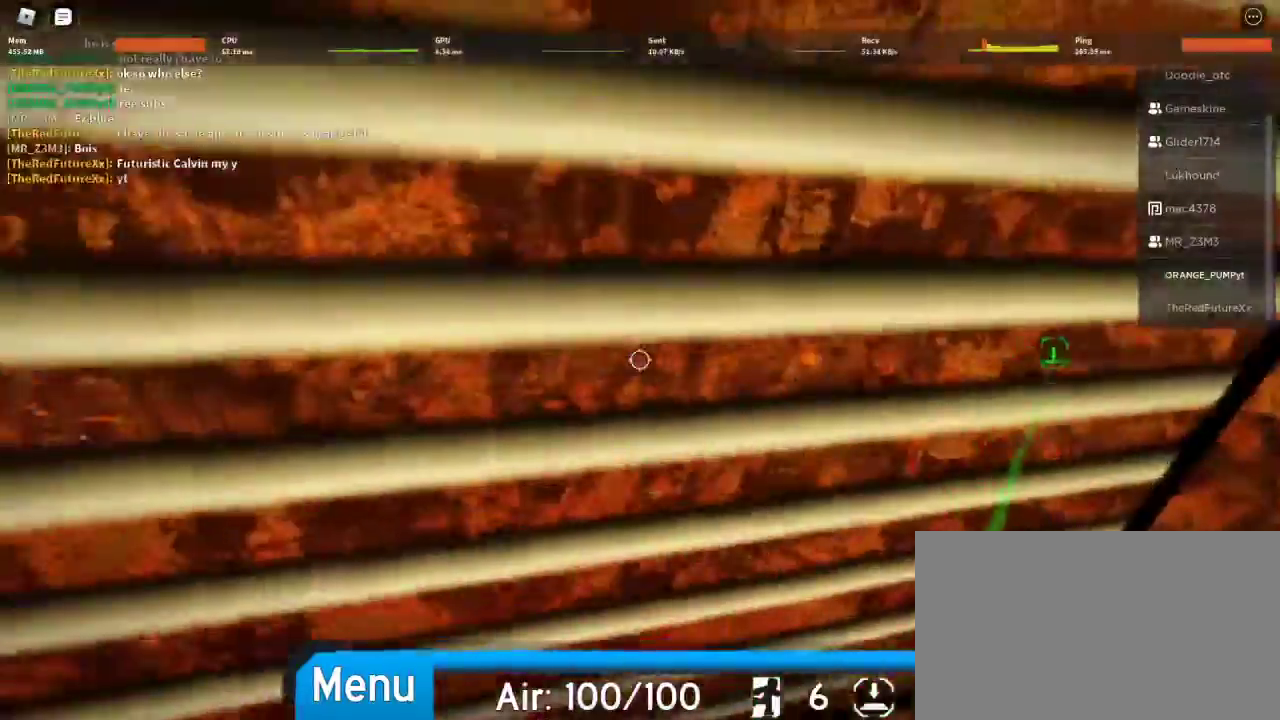
{"keys": ["space", "w"], "mouse": [], "events": [[33, "w", "up"], [167, "s", "down"], [300, "s", "up"], [400, "space", "down"], [467, "w", "down"]]}
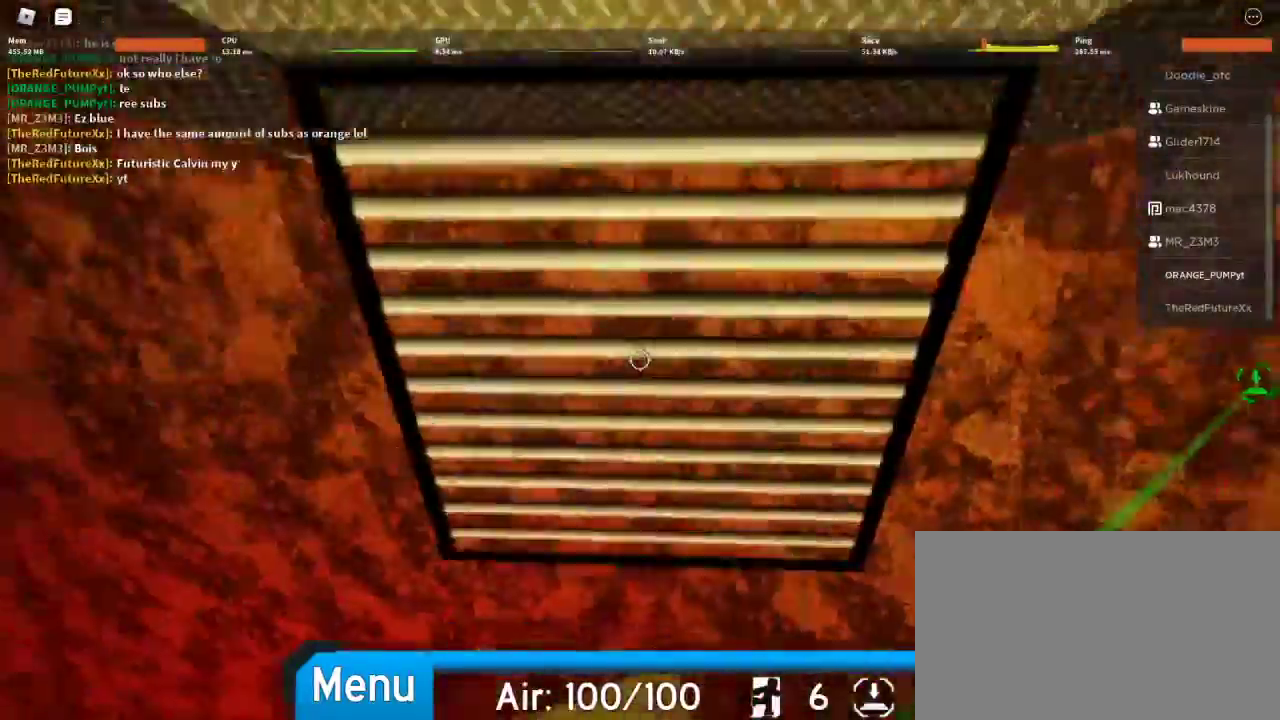
{"keys": ["shift", "w"], "mouse": ["wheel"], "events": [[33, "space", "up"], [433, "shift", "down"], [500, "mouse_wheel", "down"]]}